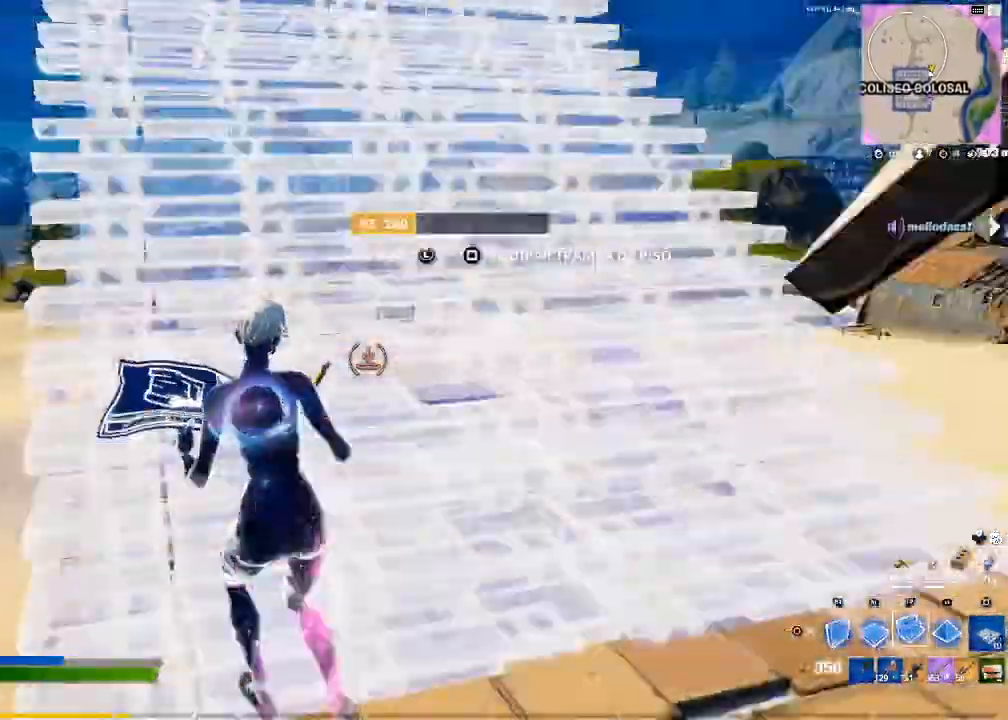
Gameplay with a controller (PlayStation layout); each line is a JSON object with the inputs held at the frame after it. "events" lists button and stick changes between this image and that frame as [ms after this image, input, new state], when the widget could be followed in between.
{"buttons": [], "left_stick": "up-left", "right_stick": "center"}
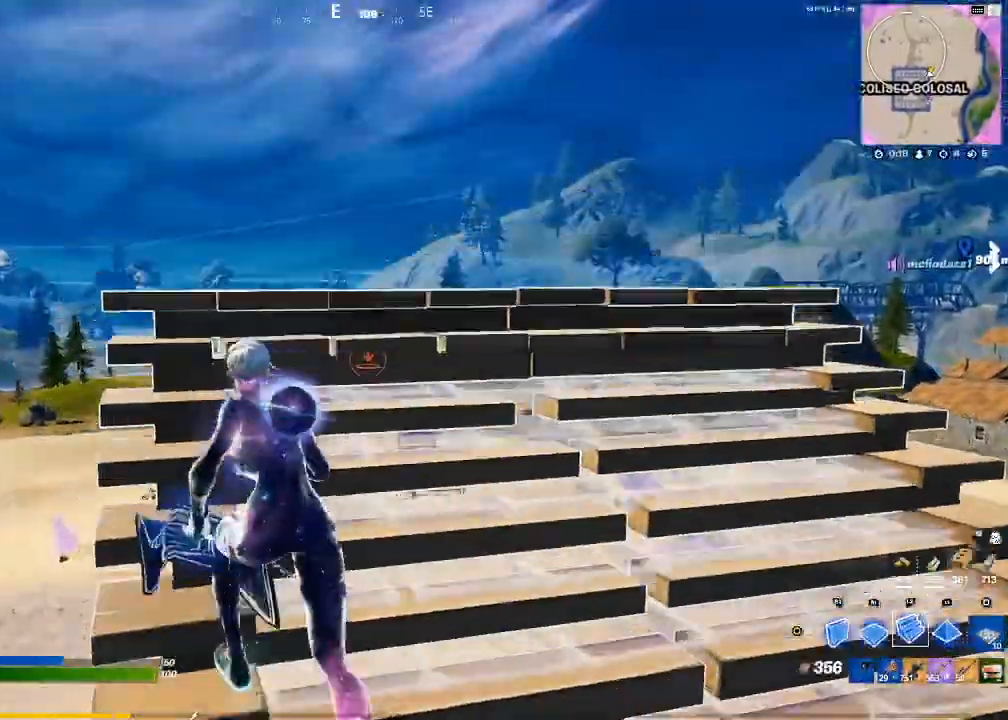
{"buttons": ["L2"], "left_stick": "up", "right_stick": "center", "events": [[134, "R2", "down"], [134, "right_stick", "right"], [234, "right_stick", "center"], [267, "left_stick", "up"], [334, "CROSS", "down"], [367, "R2", "up"], [401, "L2", "down"], [468, "CROSS", "up"]]}
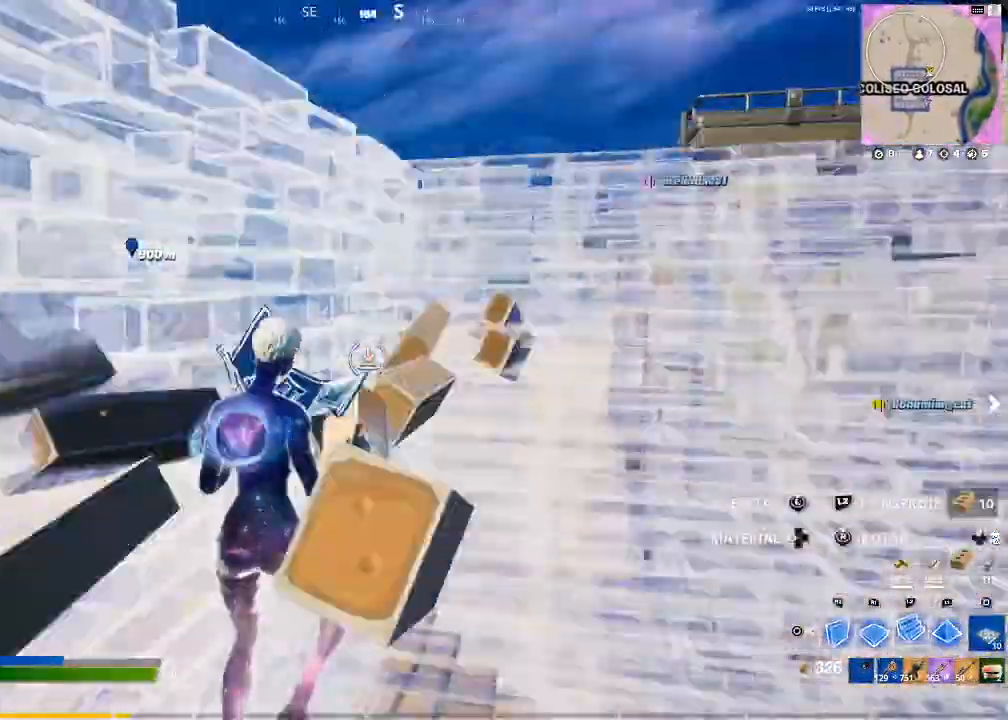
{"buttons": ["CIRCLE"], "left_stick": "up", "right_stick": "center", "events": [[67, "CIRCLE", "down"], [67, "L2", "up"], [167, "CIRCLE", "up"], [233, "right_stick", "down-right"], [400, "right_stick", "center"], [500, "CIRCLE", "down"]]}
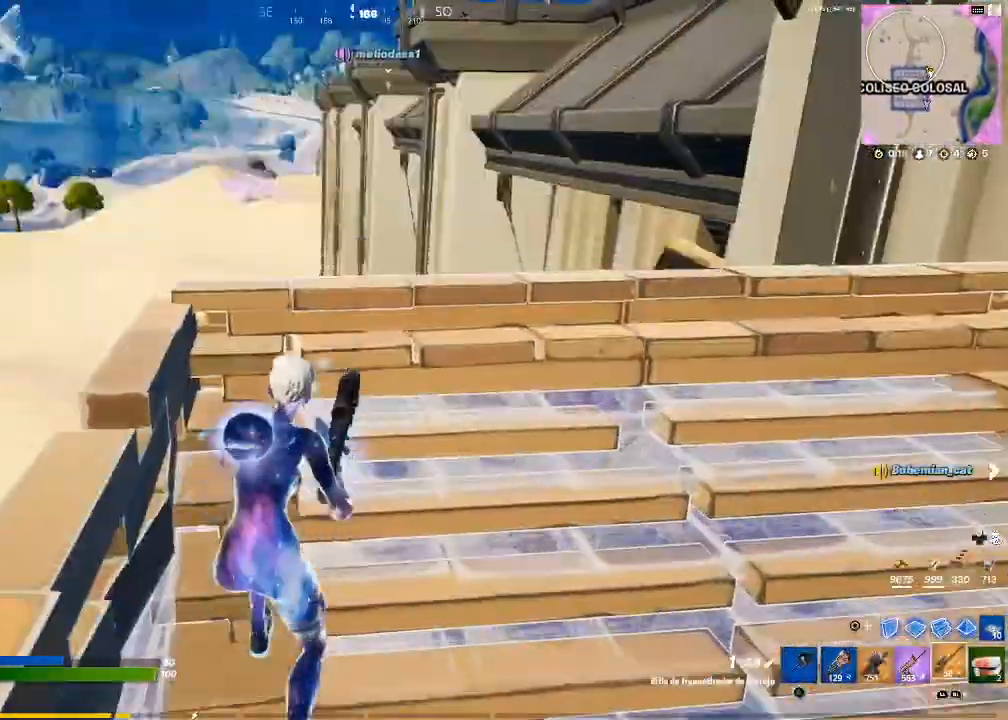
{"buttons": ["CIRCLE", "R1"], "left_stick": "up-right", "right_stick": "center", "events": [[67, "CIRCLE", "up"], [67, "left_stick", "up-right"], [100, "R1", "down"], [201, "right_stick", "right"], [267, "right_stick", "up-right"], [367, "right_stick", "center"], [468, "CIRCLE", "down"]]}
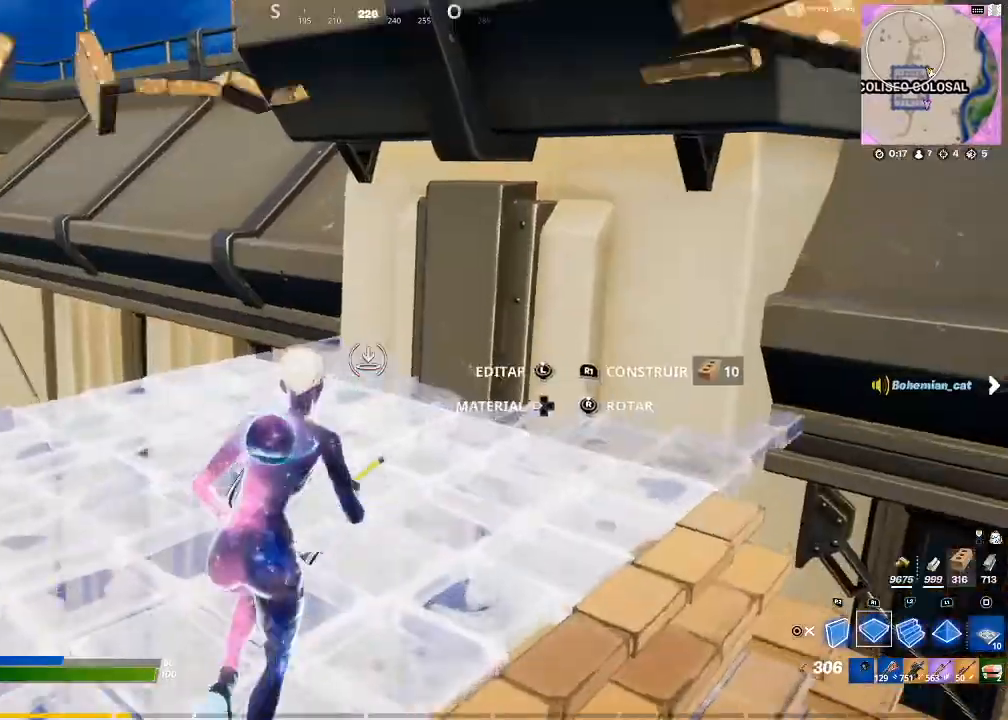
{"buttons": ["CIRCLE"], "left_stick": "up", "right_stick": "center", "events": [[100, "CIRCLE", "up"], [100, "R1", "up"], [200, "left_stick", "up"], [233, "right_stick", "down-left"], [367, "right_stick", "center"], [467, "CIRCLE", "down"]]}
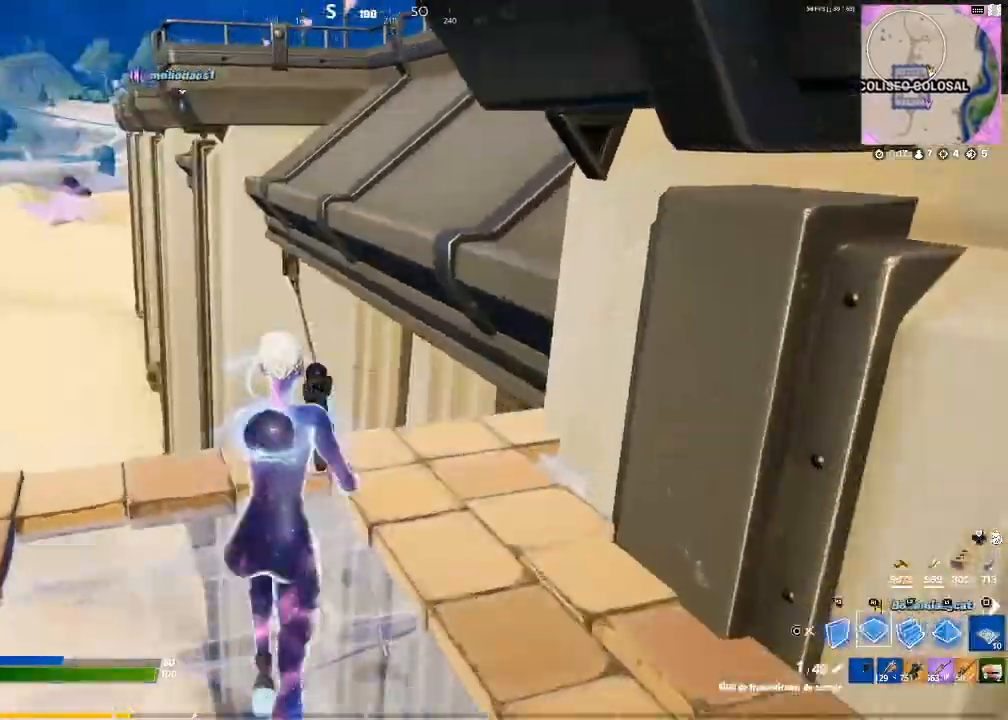
{"buttons": ["CIRCLE", "L2"], "left_stick": "up", "right_stick": "center"}
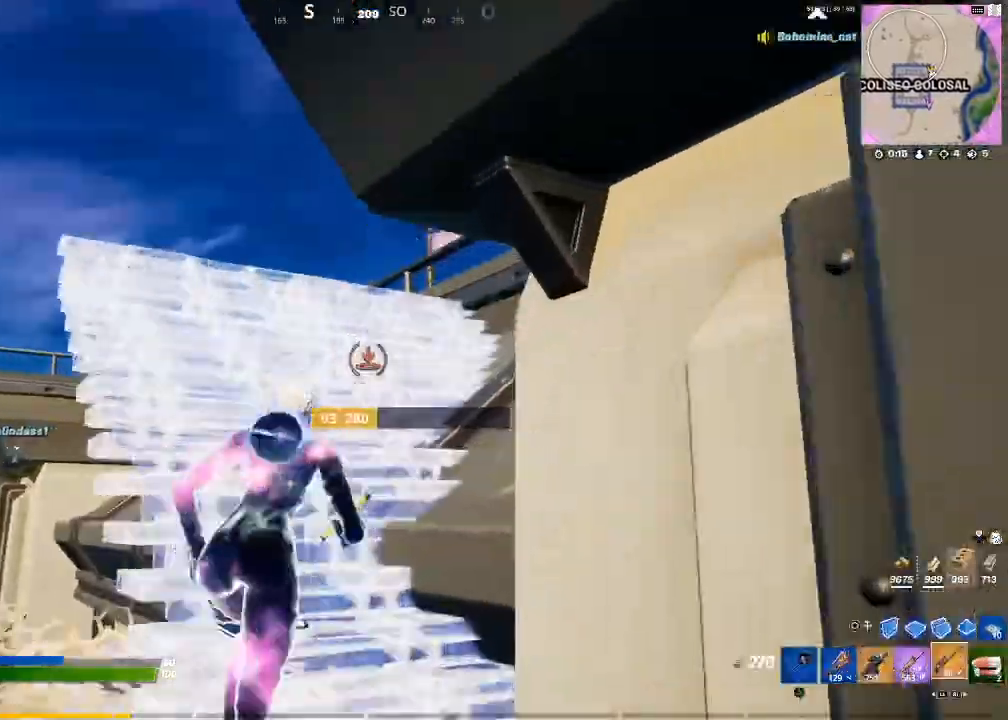
{"buttons": [], "left_stick": "up", "right_stick": "down-right", "events": [[67, "CIRCLE", "up"], [100, "L2", "up"], [167, "right_stick", "down-left"], [300, "right_stick", "center"], [434, "right_stick", "down-right"]]}
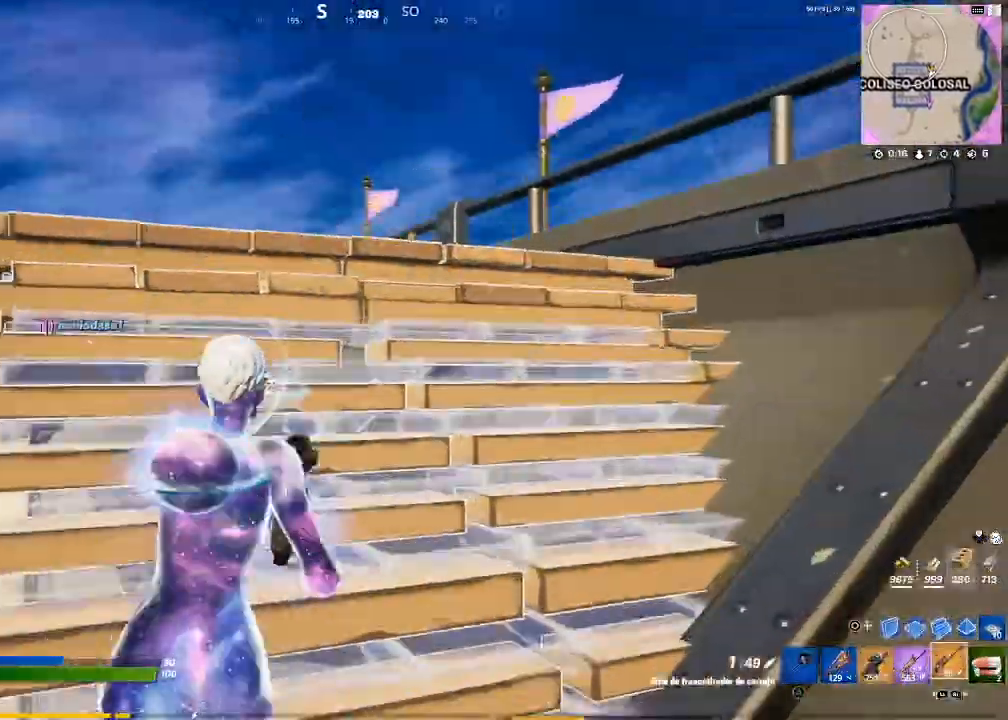
{"buttons": [], "left_stick": "up", "right_stick": "right", "events": [[134, "right_stick", "right"]]}
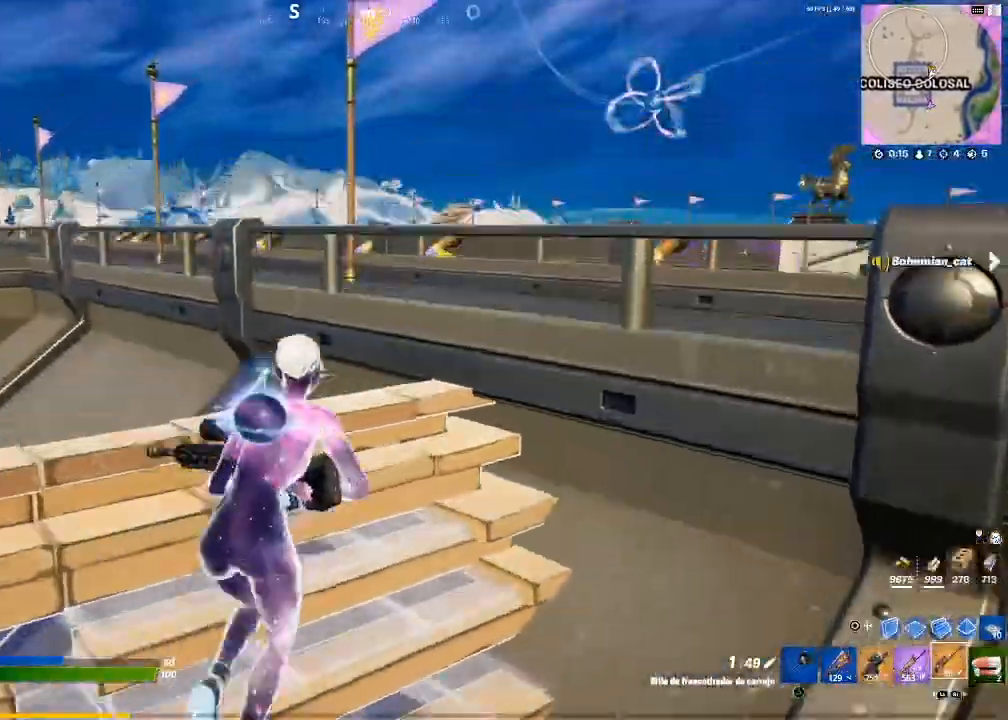
{"buttons": [], "left_stick": "up-right", "right_stick": "center", "events": [[100, "CROSS", "down"], [133, "CROSS", "up"], [200, "left_stick", "center"], [233, "right_stick", "center"], [334, "right_stick", "left"], [400, "left_stick", "up-right"], [434, "right_stick", "center"]]}
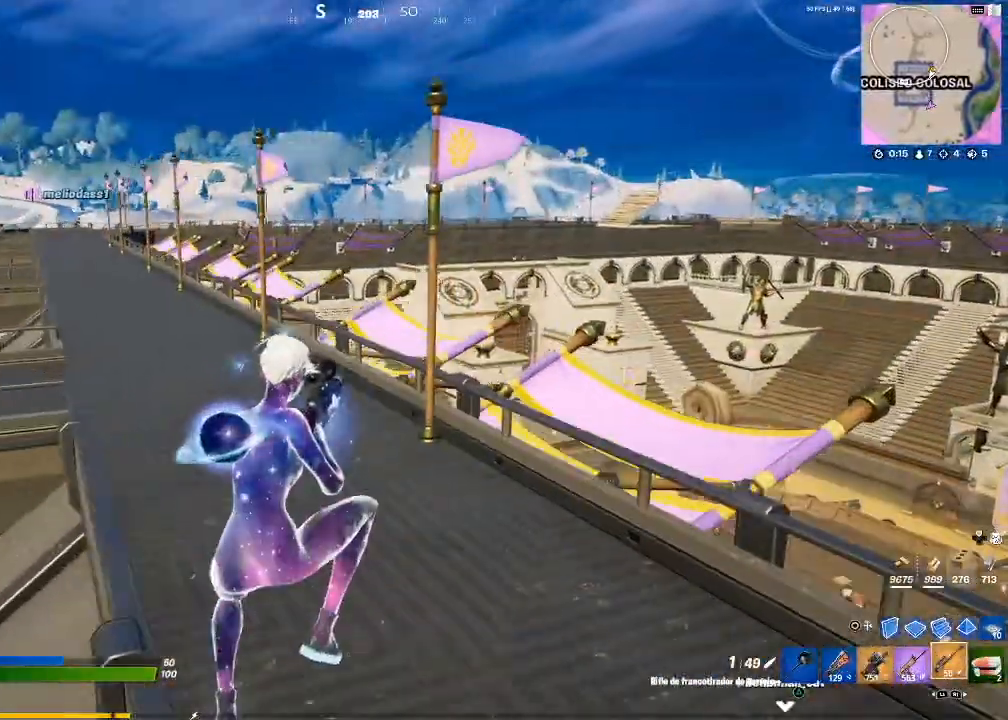
{"buttons": [], "left_stick": "up", "right_stick": "center", "events": [[201, "left_stick", "up"], [267, "right_stick", "left"], [434, "right_stick", "center"]]}
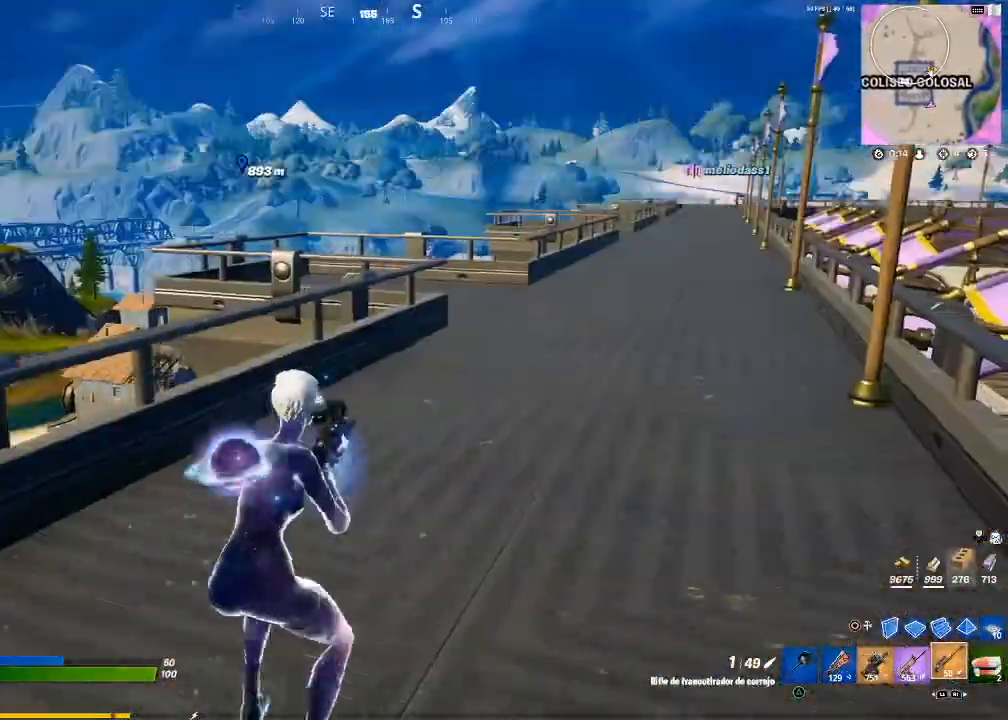
{"buttons": [], "left_stick": "up", "right_stick": "center", "events": []}
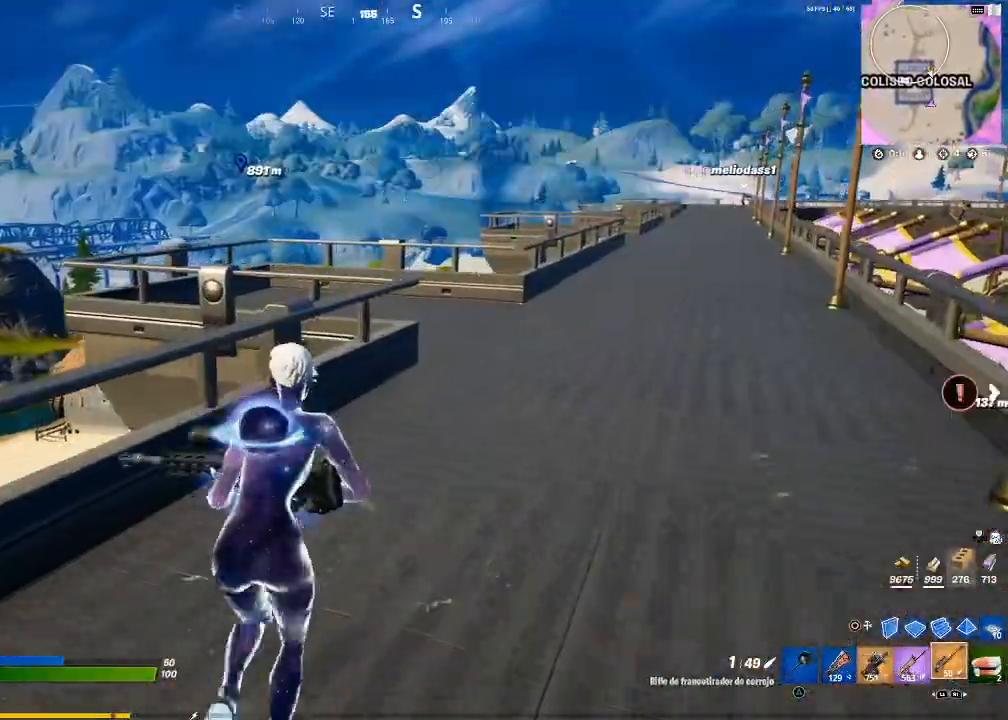
{"buttons": [], "left_stick": "up", "right_stick": "center", "events": []}
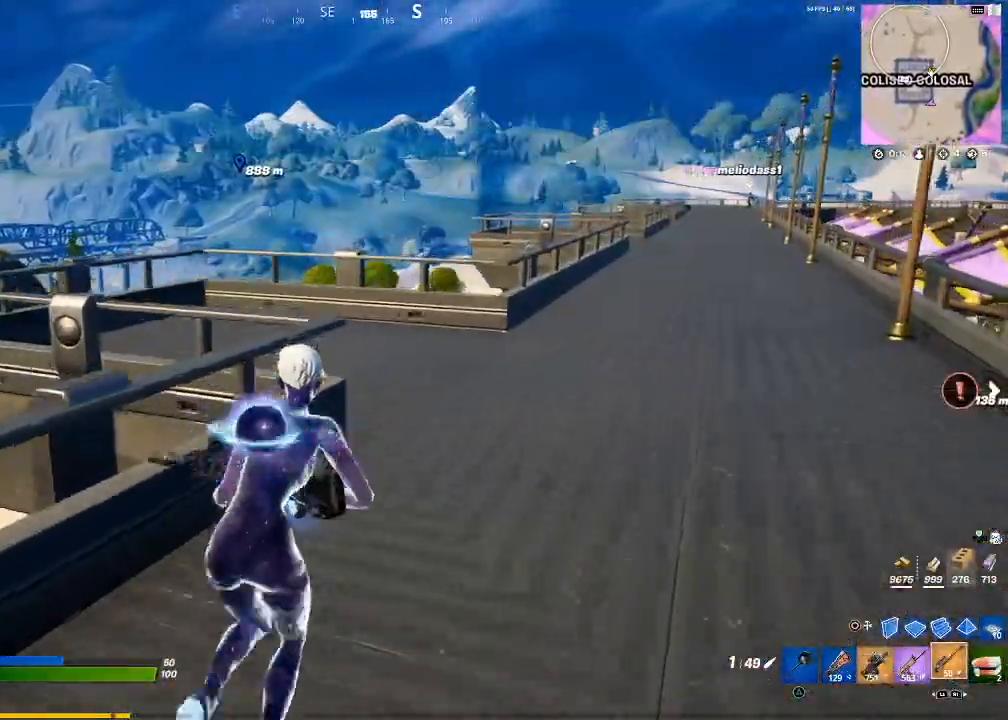
{"buttons": [], "left_stick": "up-left", "right_stick": "center", "events": [[167, "right_stick", "right"], [400, "left_stick", "up-left"], [400, "right_stick", "center"]]}
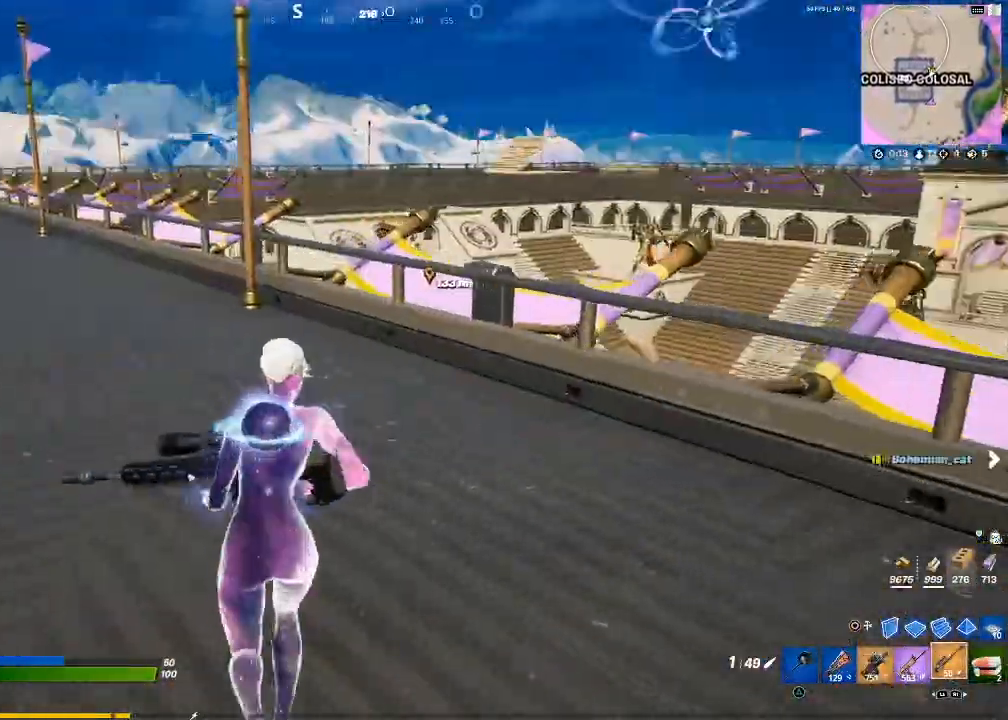
{"buttons": [], "left_stick": "up-left", "right_stick": "center", "events": [[167, "right_stick", "right"], [301, "right_stick", "center"]]}
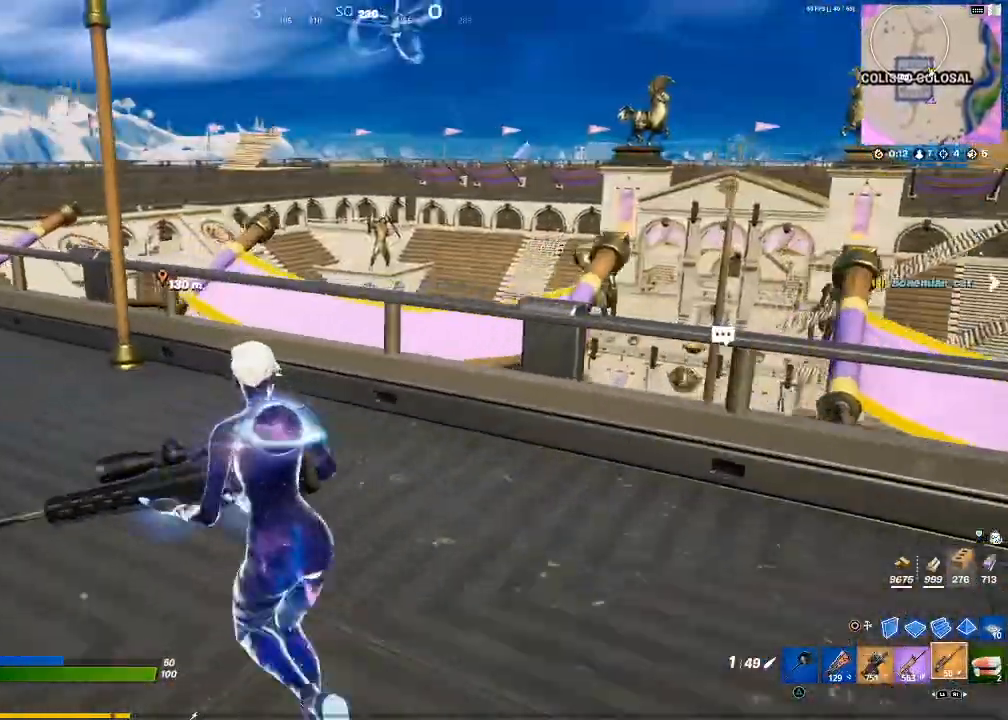
{"buttons": [], "left_stick": "up-left", "right_stick": "center", "events": []}
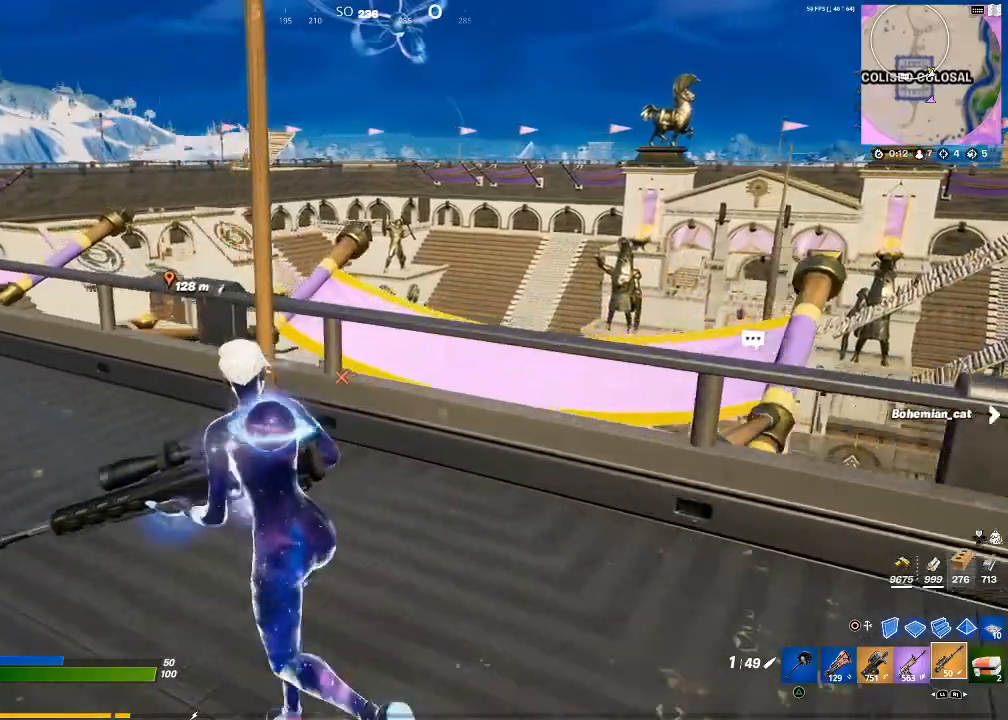
{"buttons": [], "left_stick": "up-left", "right_stick": "center", "events": [[67, "right_stick", "left"], [201, "right_stick", "center"]]}
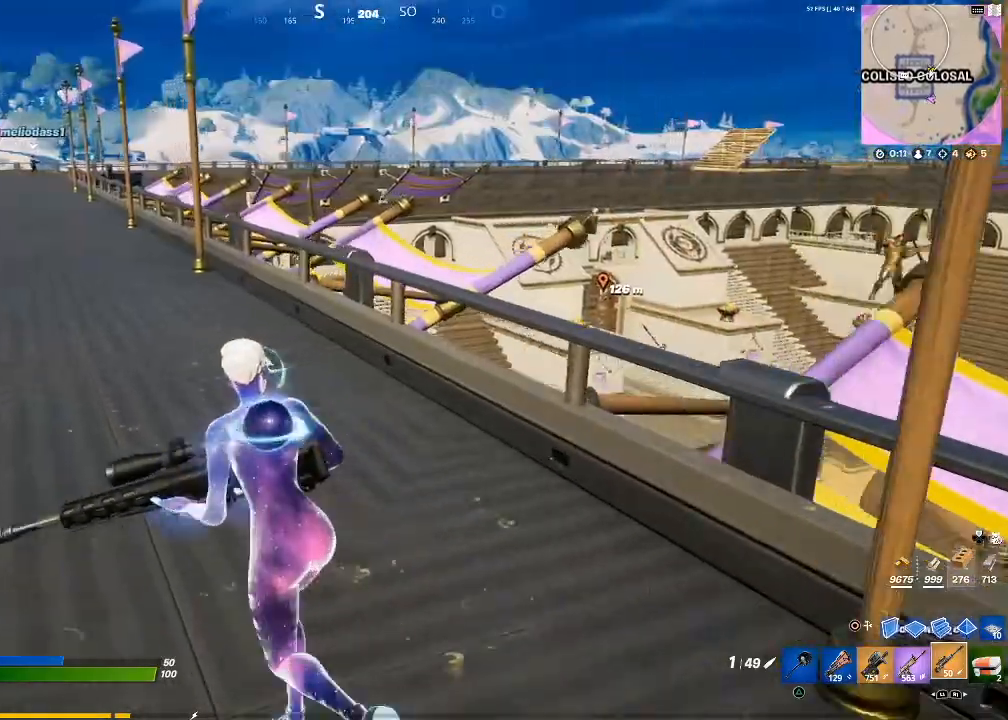
{"buttons": [], "left_stick": "up-left", "right_stick": "center", "events": []}
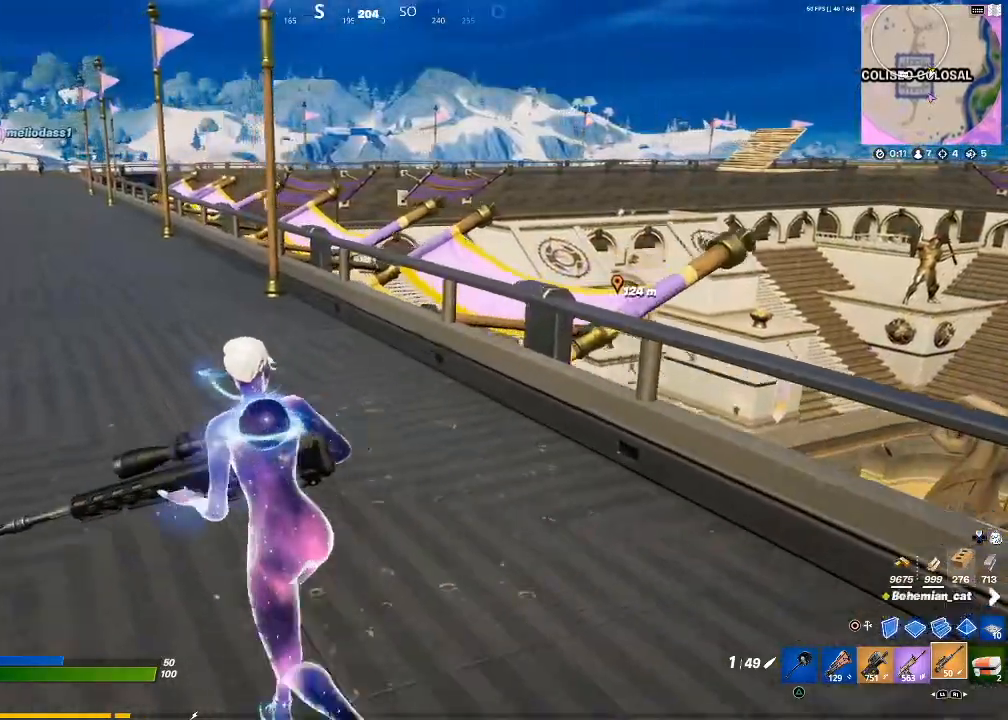
{"buttons": [], "left_stick": "up-left", "right_stick": "center", "events": []}
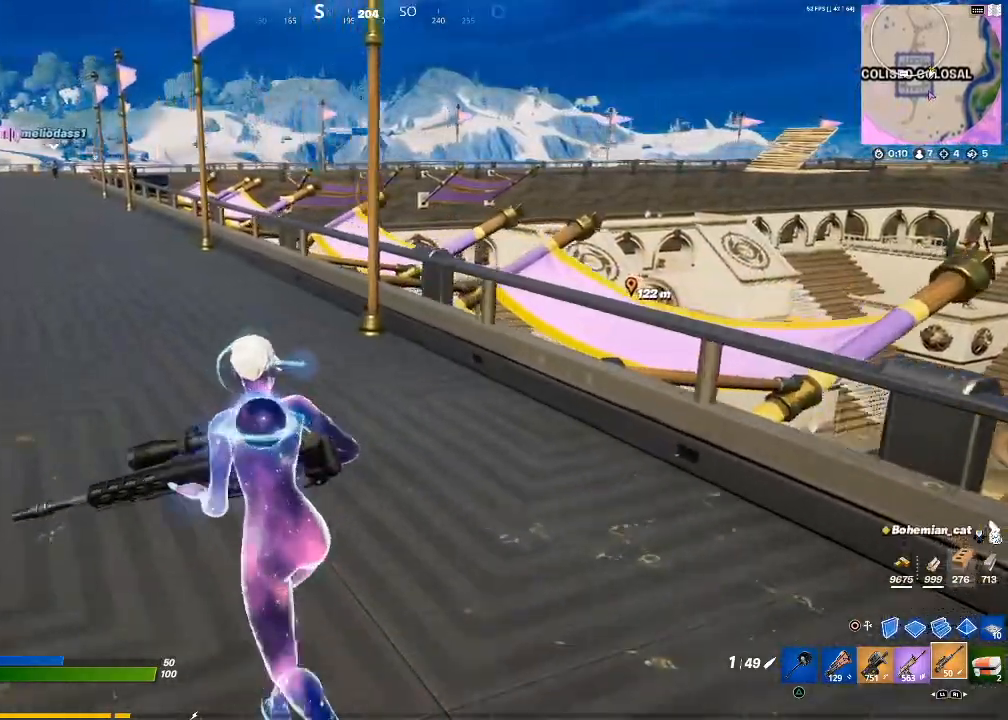
{"buttons": [], "left_stick": "up-left", "right_stick": "center", "events": []}